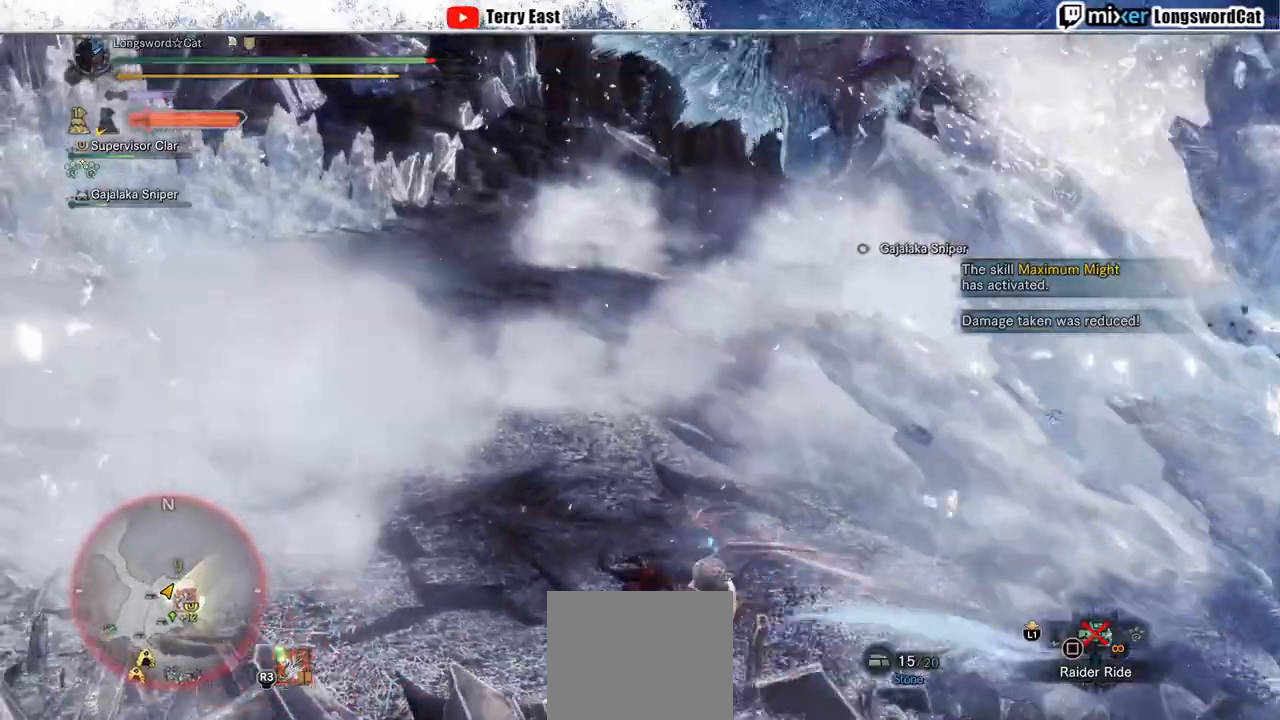
Gameplay with a controller (PlayStation layout); each line is a JSON object with the inputs held at the frame after it (dt_ms = milliseconds from this image to that frame). "events" lists button and stick changes between this image and that frame as [ms after this image, input, new state], when the widget could be followed in between. Not read: L3 R3.
{"dt_ms": 500, "buttons": [], "left_stick": "right", "right_stick": "center", "events": [[17, "left_stick", "right"], [83, "CROSS", "down"], [183, "CROSS", "up"], [233, "CROSS", "down"], [367, "CROSS", "up"], [417, "CROSS", "down"], [483, "CROSS", "up"]]}
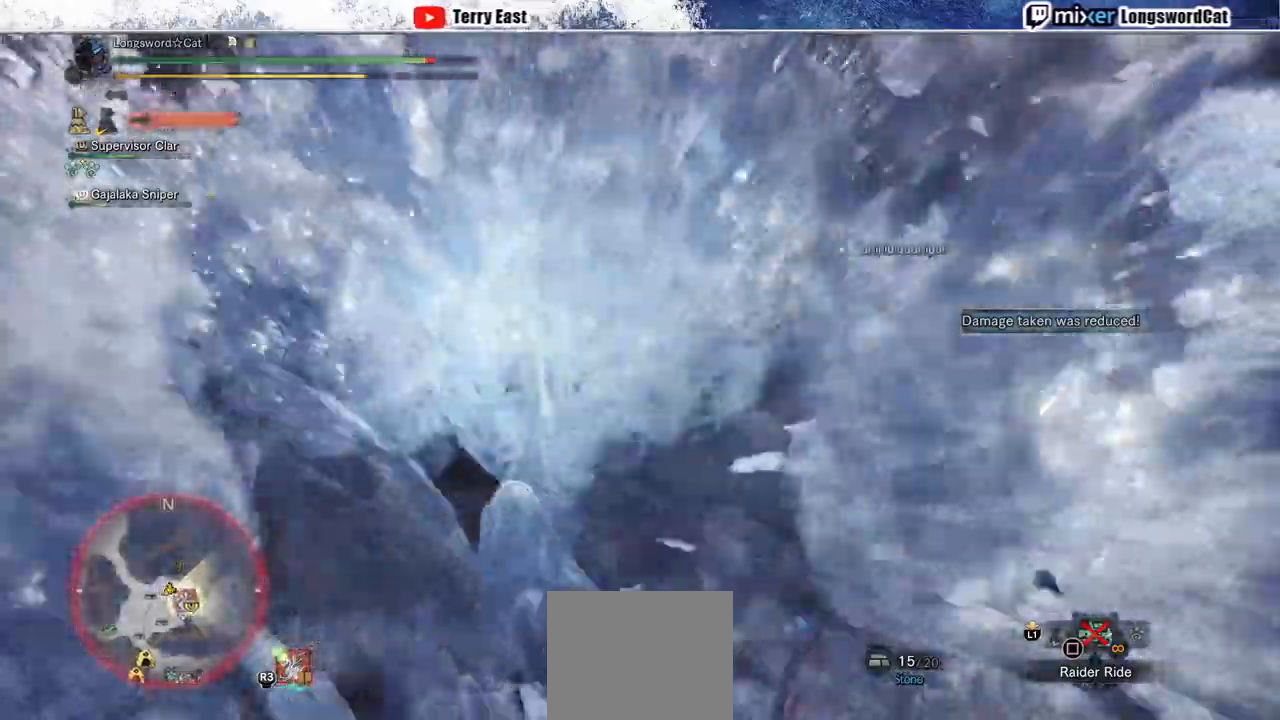
{"dt_ms": 500, "buttons": [], "left_stick": "up", "right_stick": "center", "events": [[50, "CROSS", "down"], [133, "CROSS", "up"], [383, "left_stick", "up"]]}
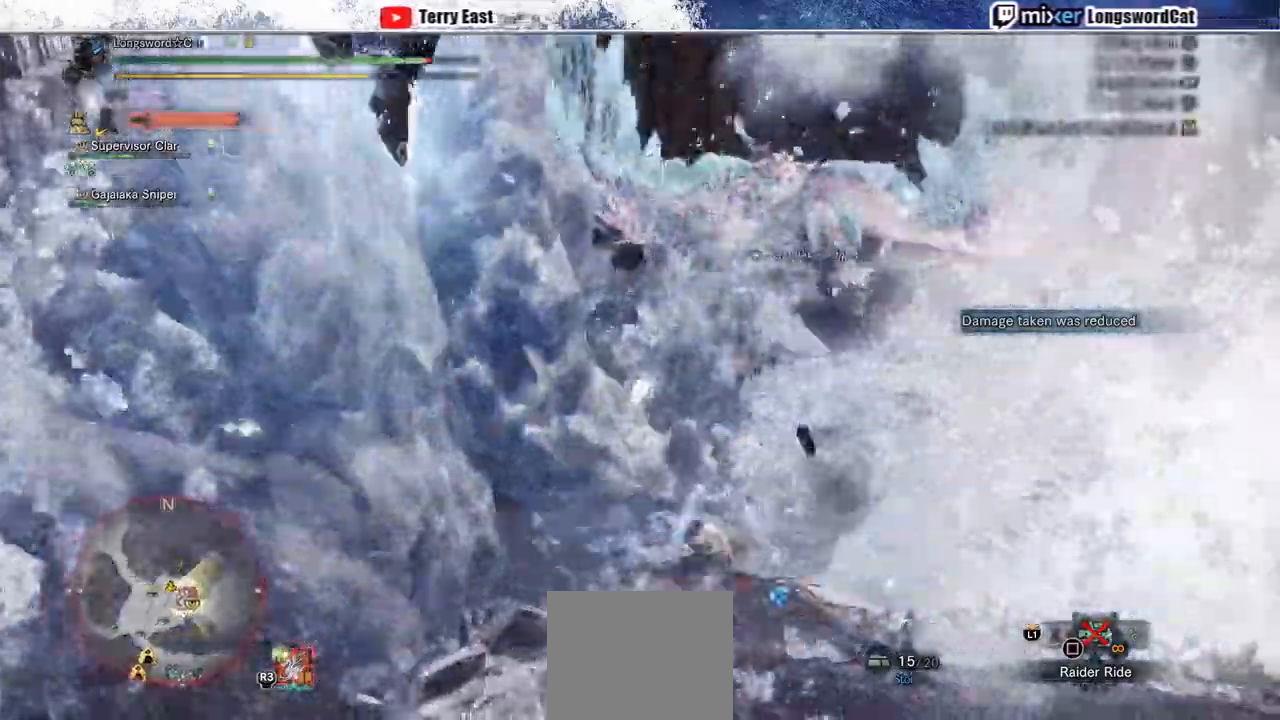
{"dt_ms": 500, "buttons": ["CROSS"], "left_stick": "up", "right_stick": "center", "events": [[17, "CROSS", "down"]]}
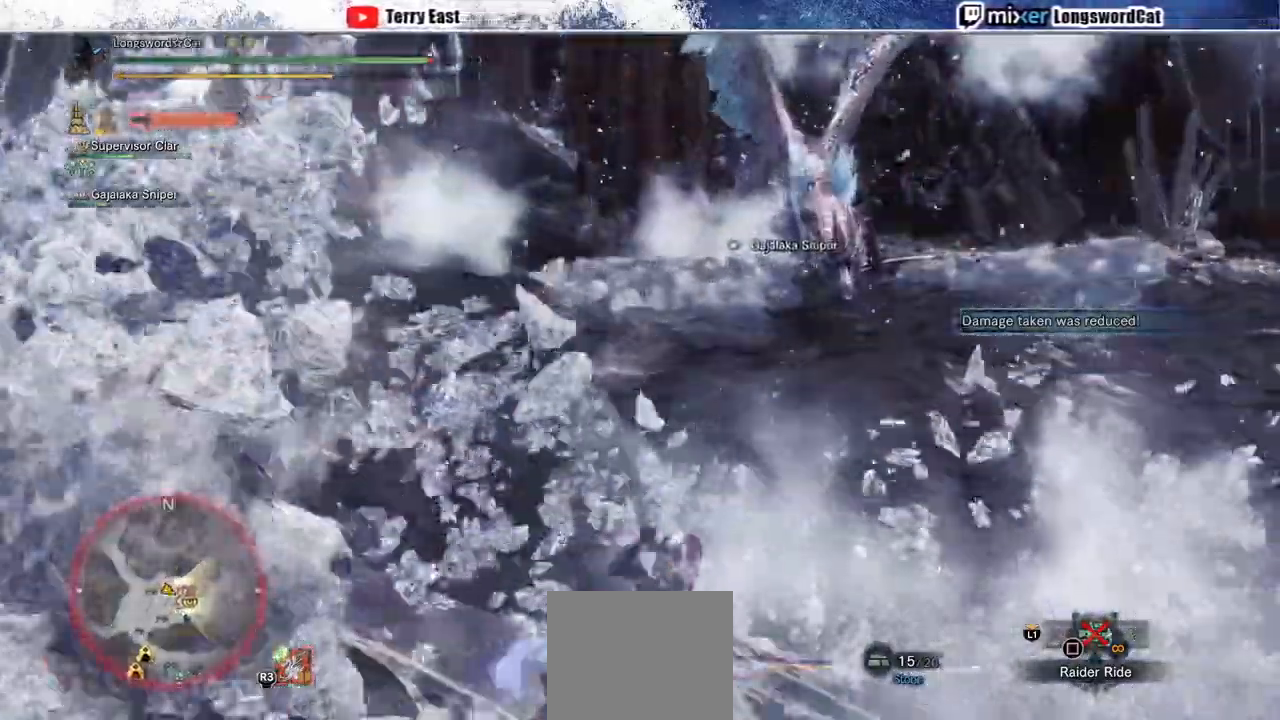
{"dt_ms": 500, "buttons": ["CROSS"], "left_stick": "up-right", "right_stick": "center", "events": [[33, "left_stick", "up-right"]]}
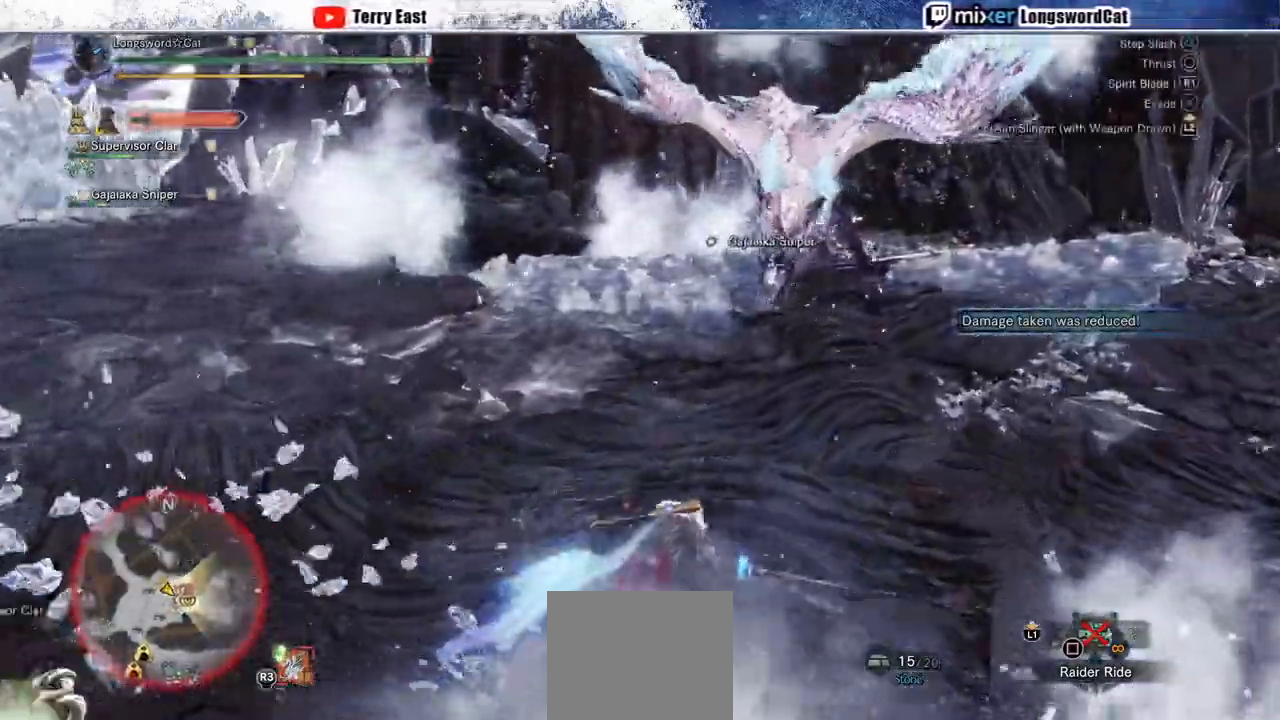
{"dt_ms": 500, "buttons": ["CROSS"], "left_stick": "up-right", "right_stick": "center", "events": []}
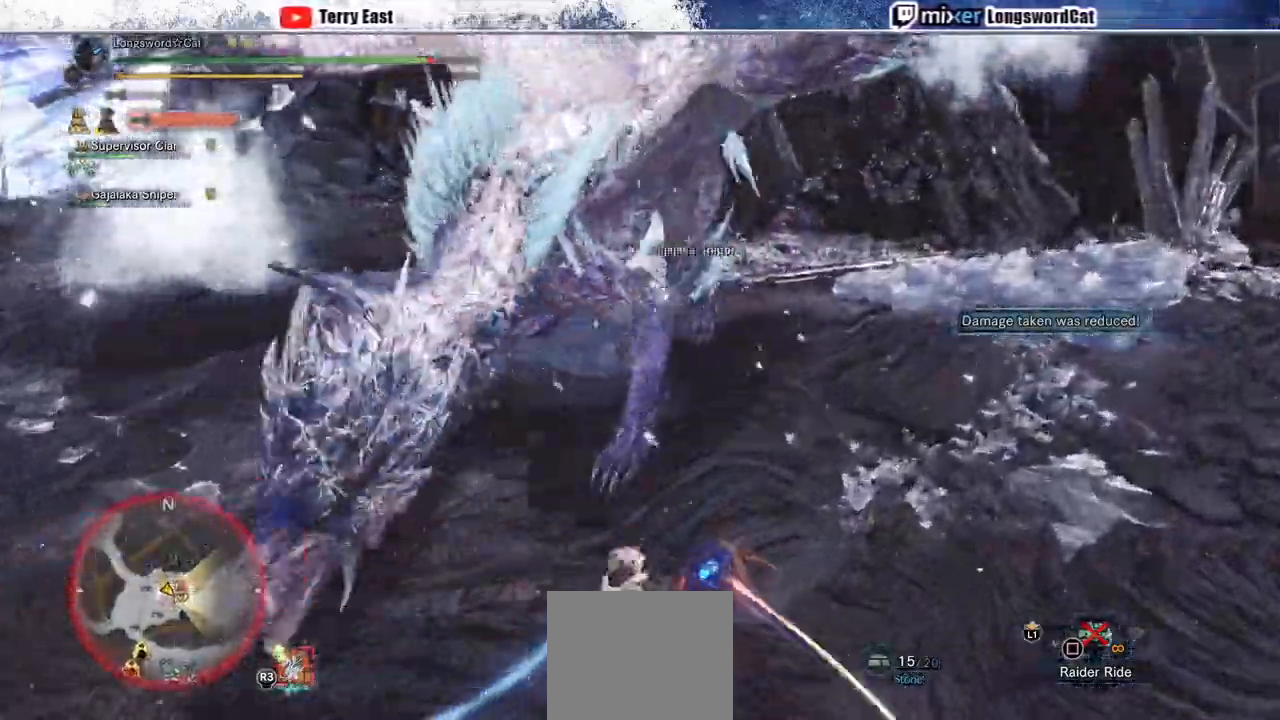
{"dt_ms": 500, "buttons": ["CROSS"], "left_stick": "up", "right_stick": "center", "events": [[417, "left_stick", "up"]]}
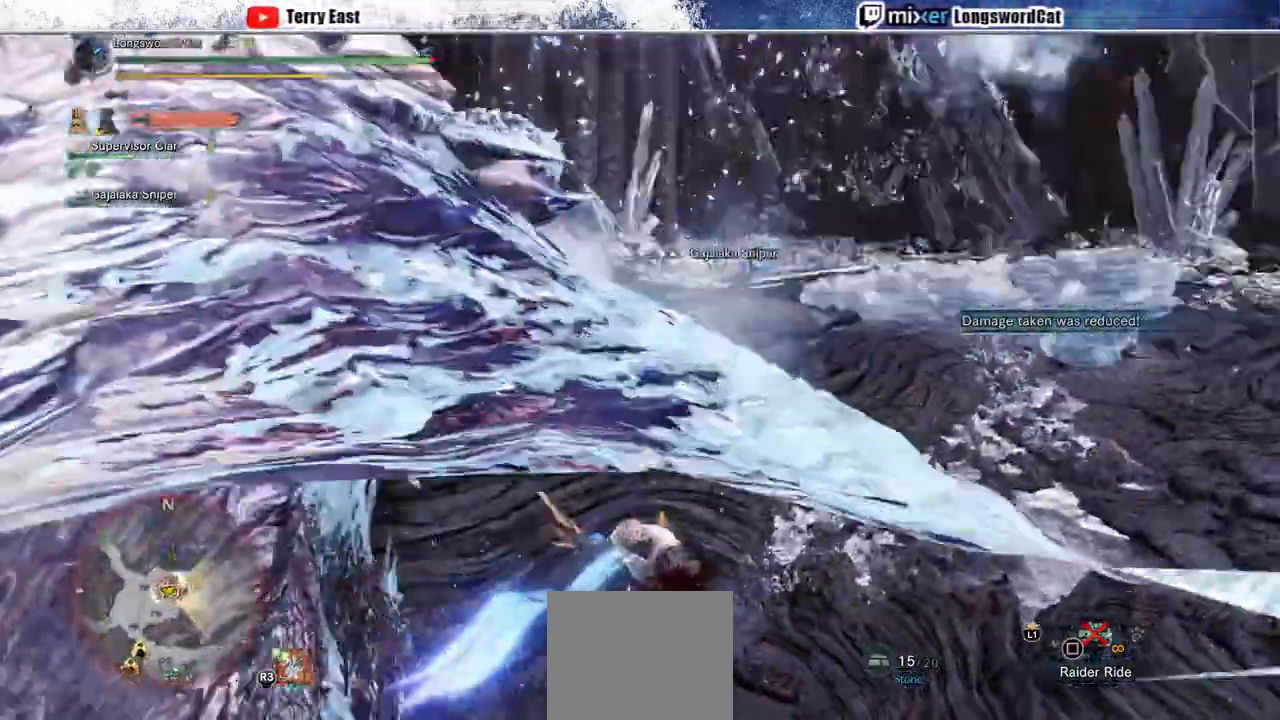
{"dt_ms": 500, "buttons": ["CROSS", "TRIANGLE"], "left_stick": "center", "right_stick": "center", "events": [[333, "CIRCLE", "down"], [417, "CIRCLE", "up"], [417, "left_stick", "center"], [500, "TRIANGLE", "down"]]}
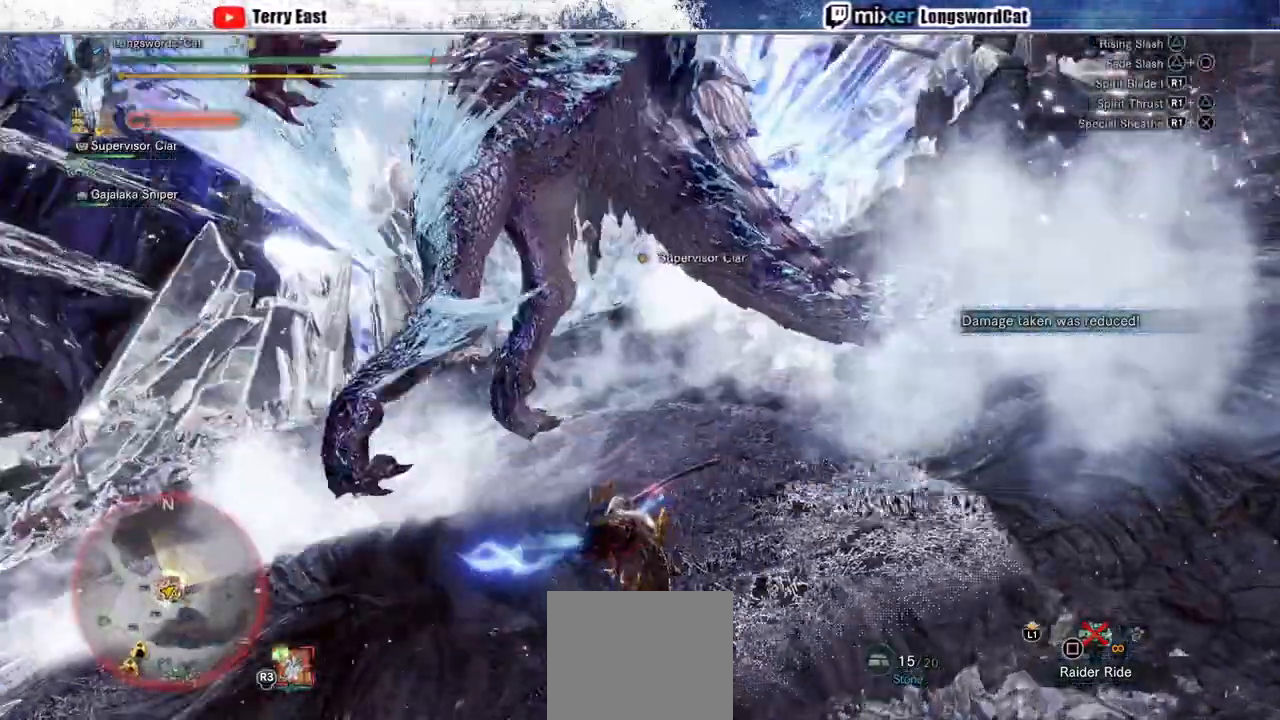
{"dt_ms": 500, "buttons": ["CROSS"], "left_stick": "center", "right_stick": "center", "events": [[67, "TRIANGLE", "up"], [133, "TRIANGLE", "down"], [200, "TRIANGLE", "up"]]}
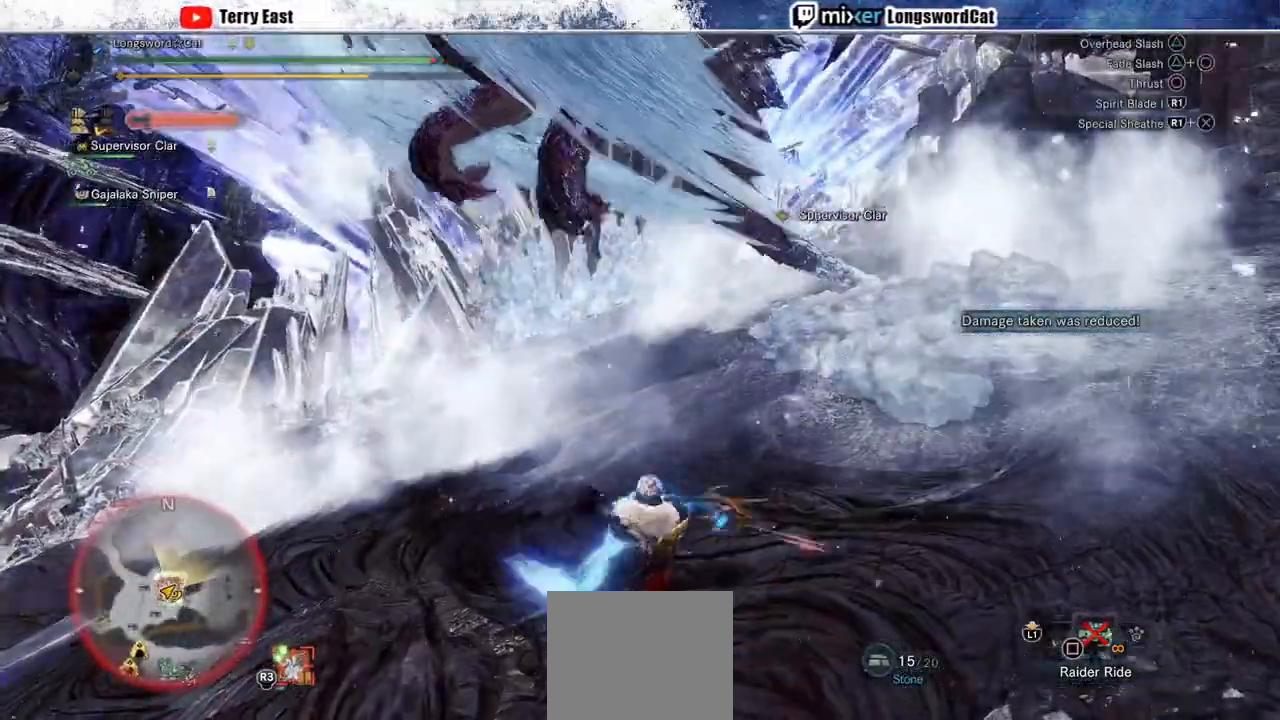
{"dt_ms": 500, "buttons": ["CROSS", "CIRCLE", "DPAD_LEFT"], "left_stick": "center", "right_stick": "center", "events": [[183, "CIRCLE", "down"], [250, "CIRCLE", "up"], [317, "DPAD_LEFT", "down"], [367, "CIRCLE", "down"]]}
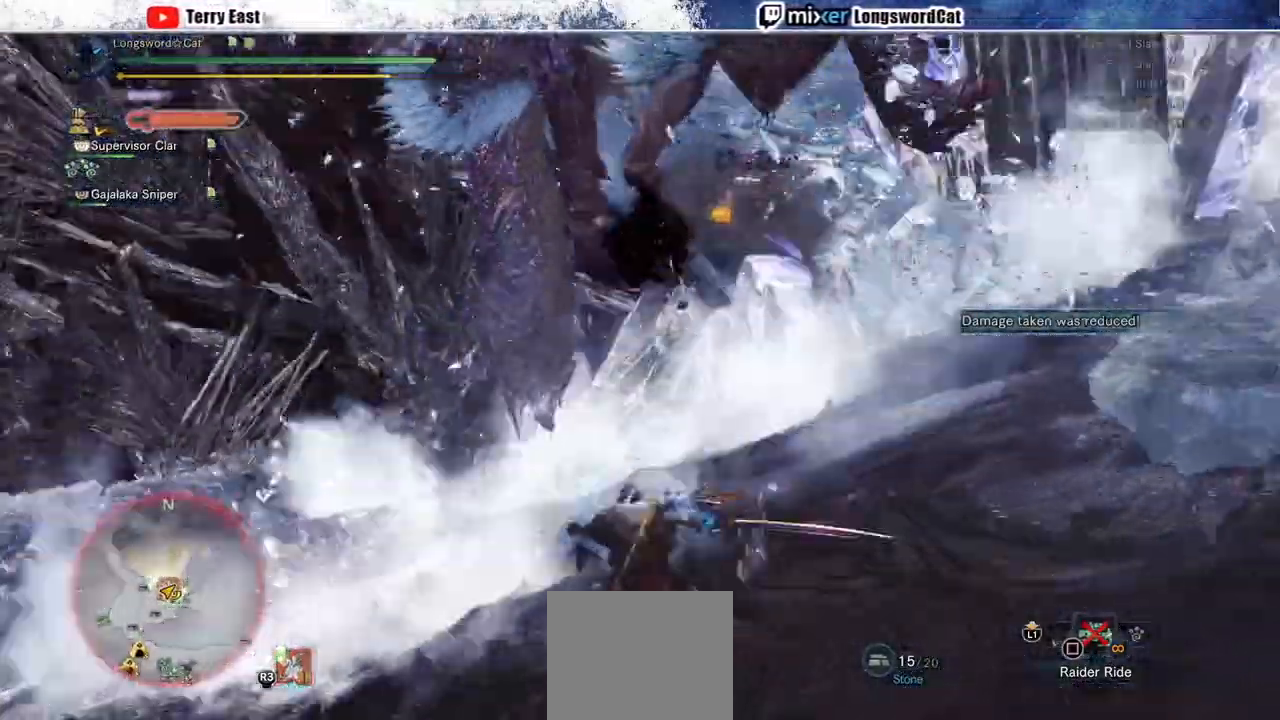
{"dt_ms": 500, "buttons": [], "left_stick": "center", "right_stick": "center", "events": [[167, "DPAD_LEFT", "up"], [267, "CIRCLE", "up"], [333, "CIRCLE", "down"], [367, "CROSS", "up"], [433, "CIRCLE", "up"]]}
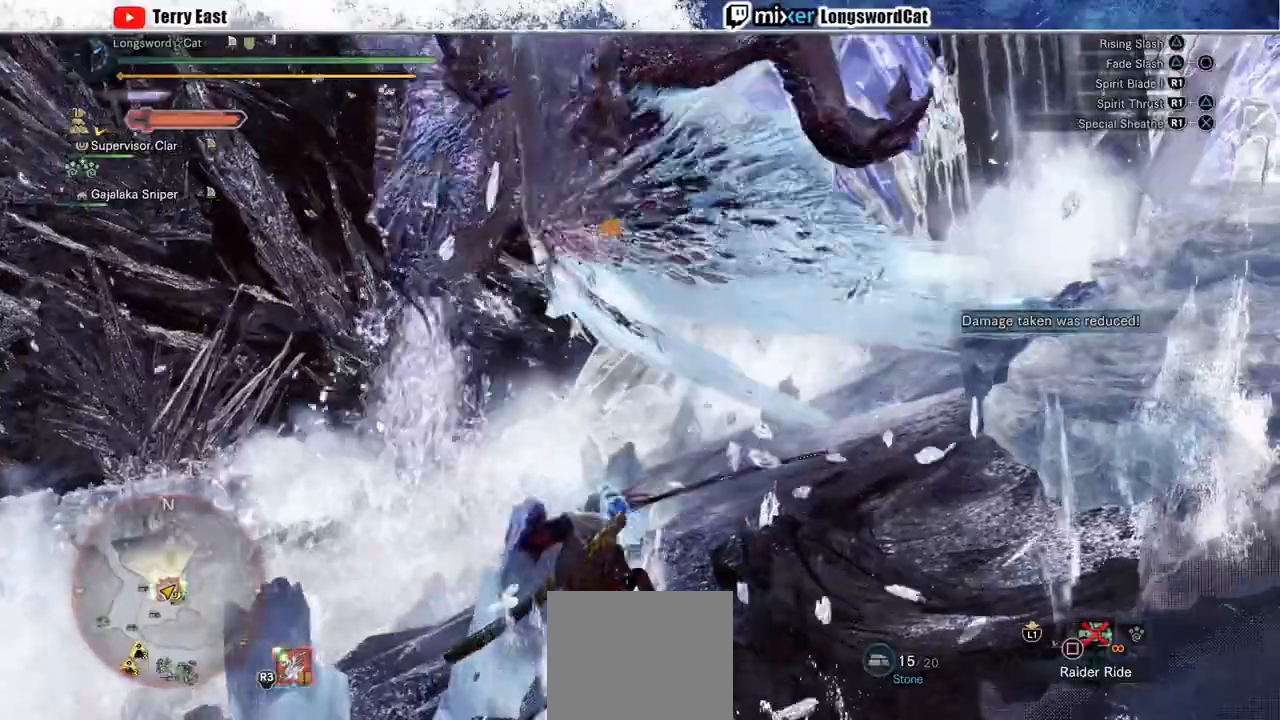
{"dt_ms": 500, "buttons": ["CIRCLE", "R1"], "left_stick": "center", "right_stick": "center", "events": [[100, "CIRCLE", "down"], [100, "R1", "down"], [267, "CIRCLE", "up"], [267, "R1", "up"], [317, "DPAD_RIGHT", "down"], [317, "R1", "down"], [400, "CIRCLE", "down"], [400, "DPAD_RIGHT", "up"]]}
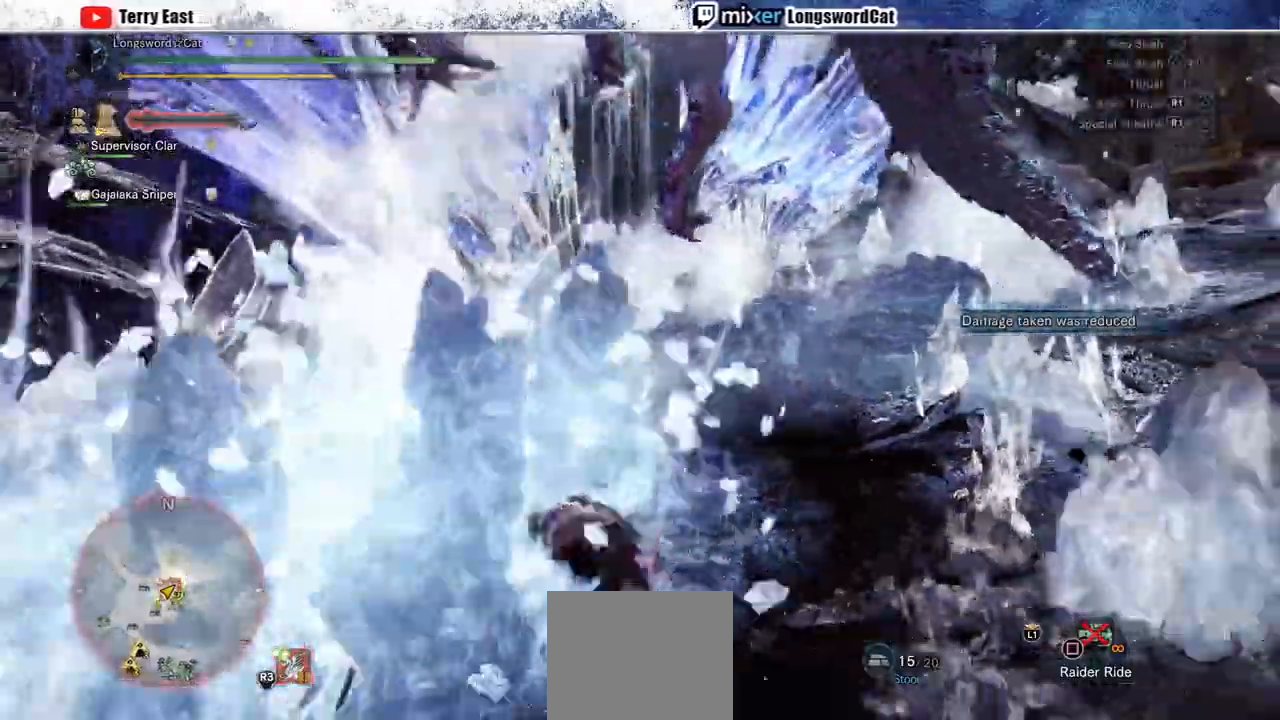
{"dt_ms": 1000, "buttons": ["R1"], "left_stick": "center", "right_stick": "center"}
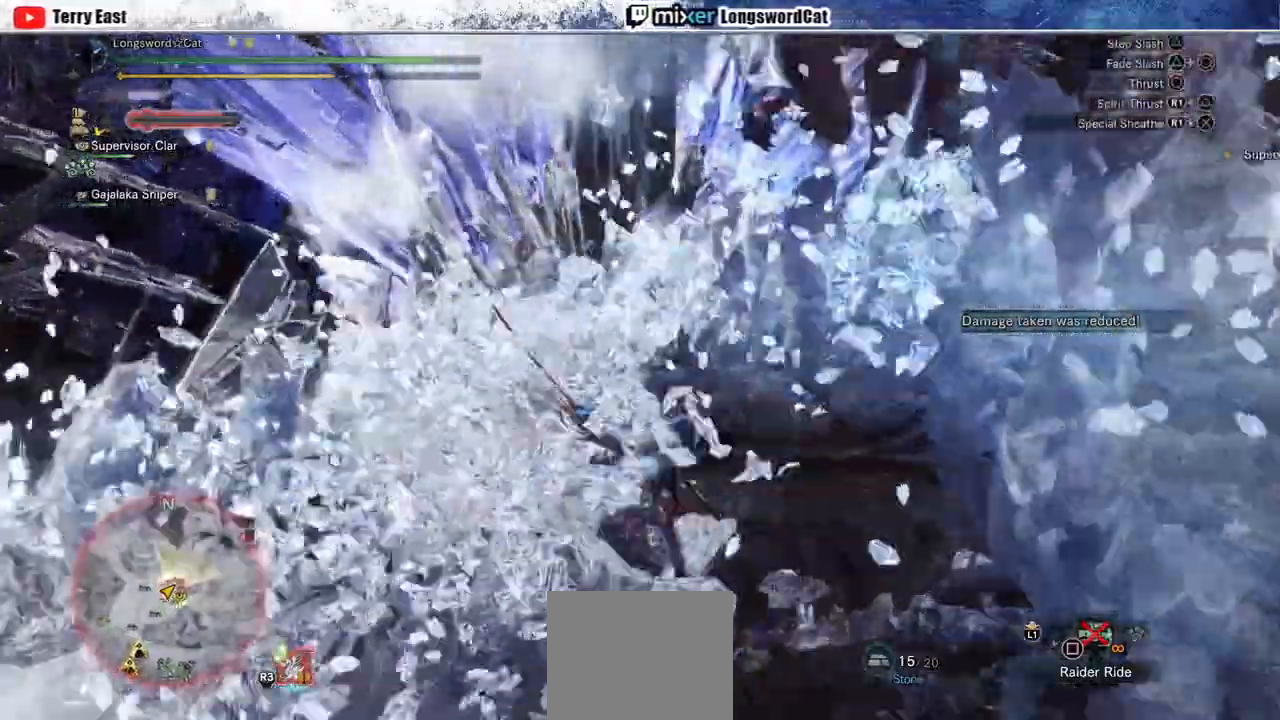
{"dt_ms": 500, "buttons": ["TRIANGLE", "R1"], "left_stick": "center", "right_stick": "center"}
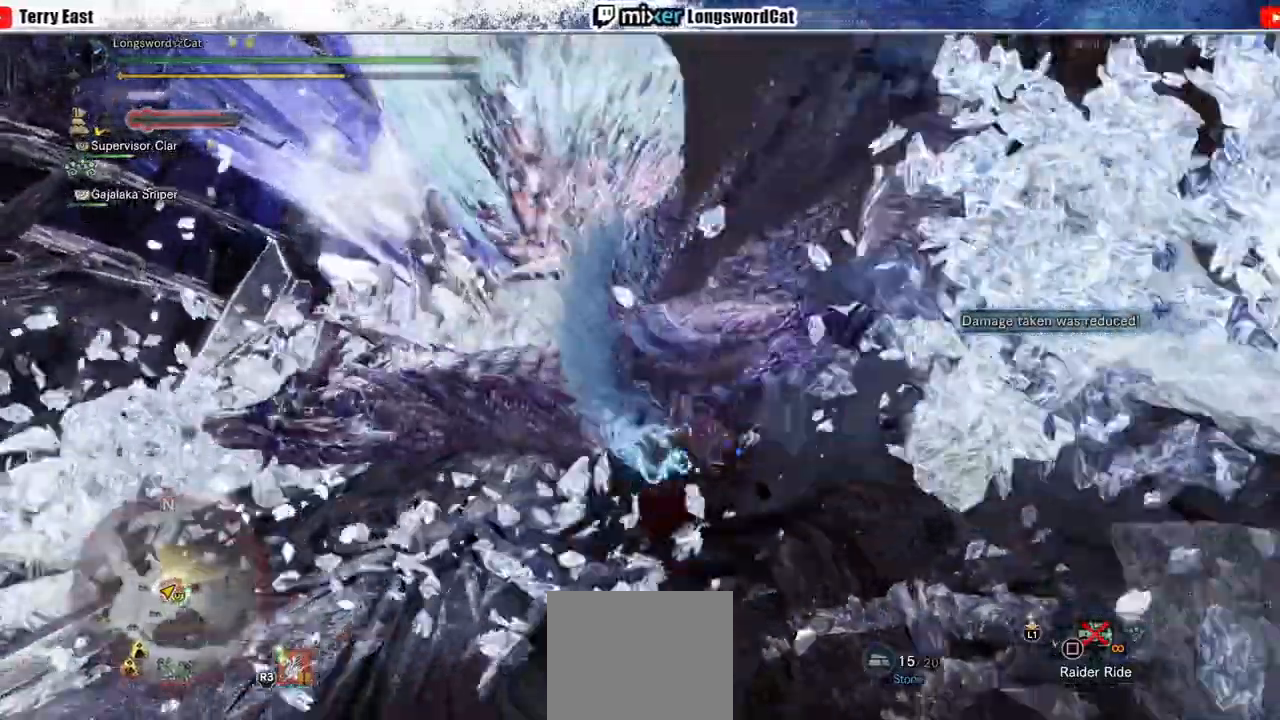
{"dt_ms": 500, "buttons": ["TRIANGLE", "R1"], "left_stick": "center", "right_stick": "center", "events": []}
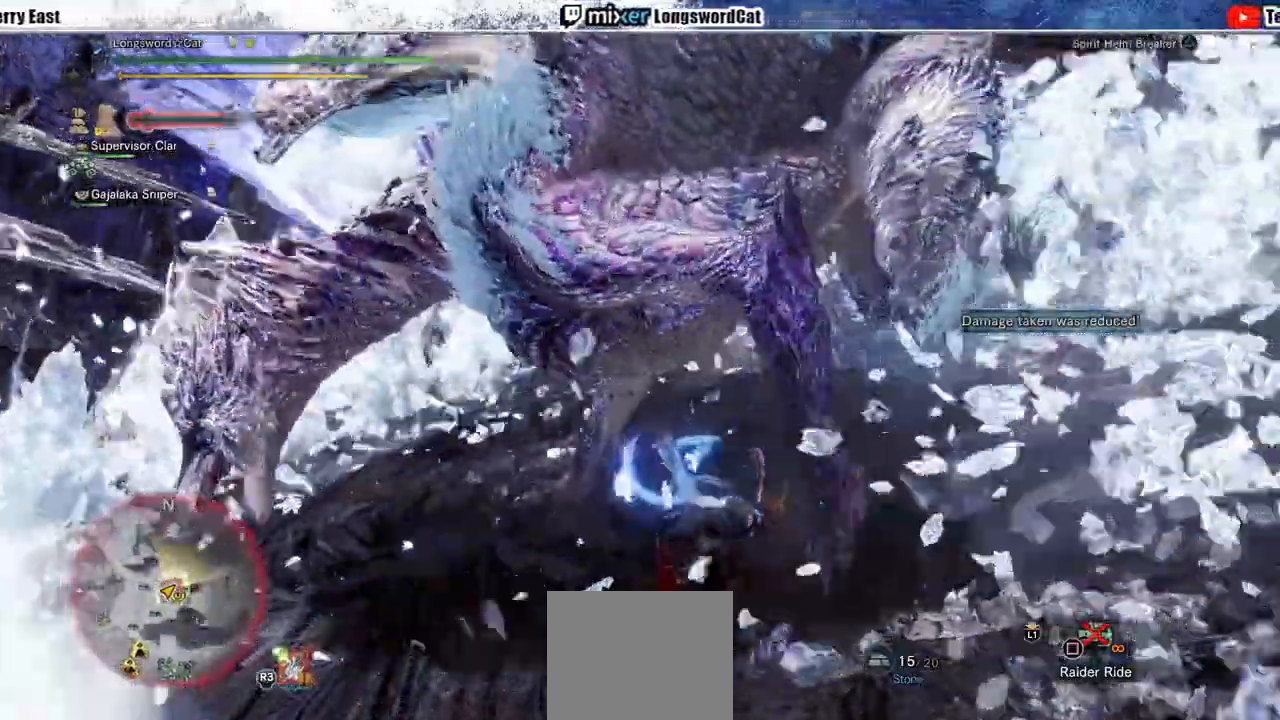
{"dt_ms": 500, "buttons": ["TRIANGLE", "R1"], "left_stick": "center", "right_stick": "center"}
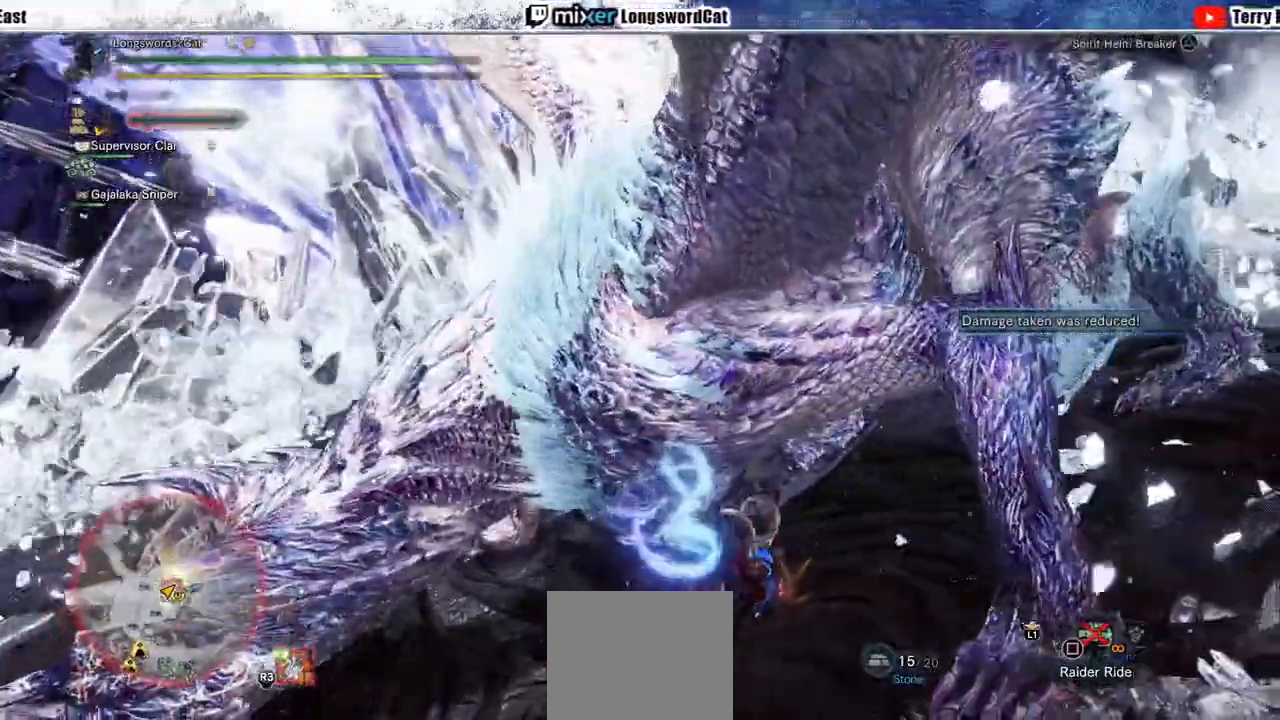
{"dt_ms": 500, "buttons": [], "left_stick": "up-left", "right_stick": "center", "events": [[33, "TRIANGLE", "up"], [117, "left_stick", "up"], [233, "R1", "up"], [300, "left_stick", "center"], [500, "left_stick", "up-left"]]}
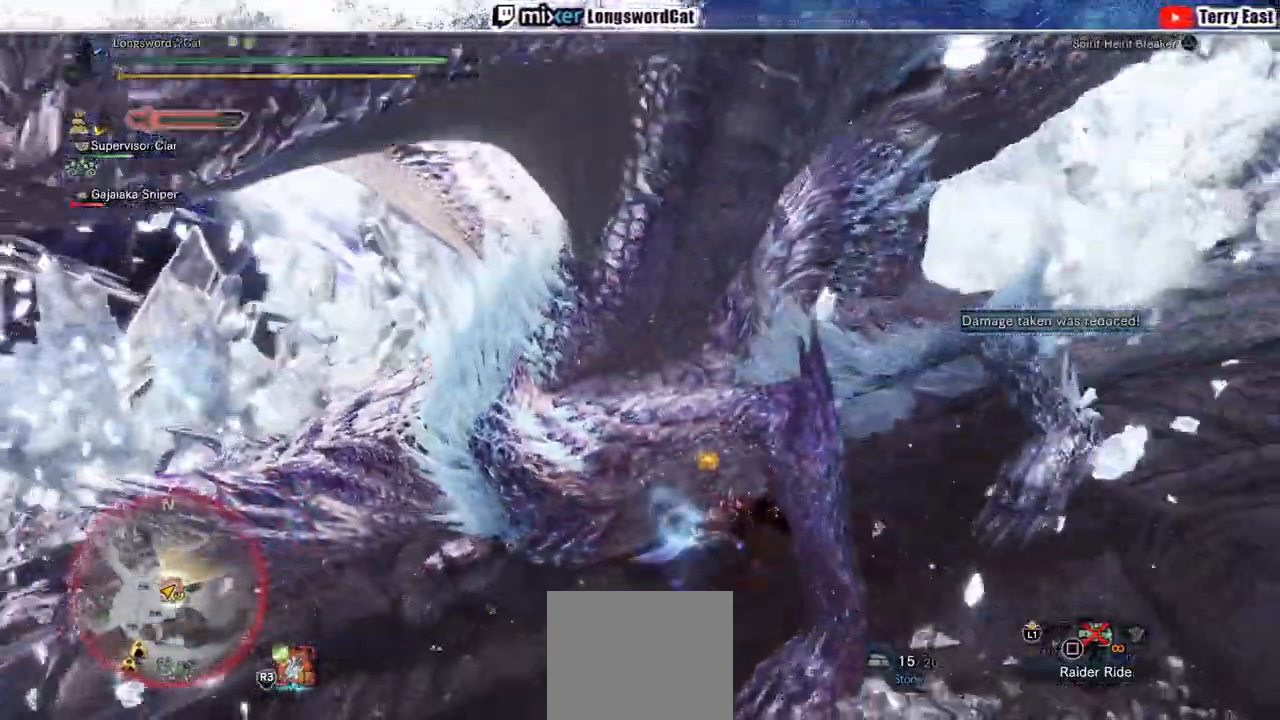
{"dt_ms": 500, "buttons": [], "left_stick": "up", "right_stick": "down", "events": [[333, "left_stick", "up"], [333, "right_stick", "down"]]}
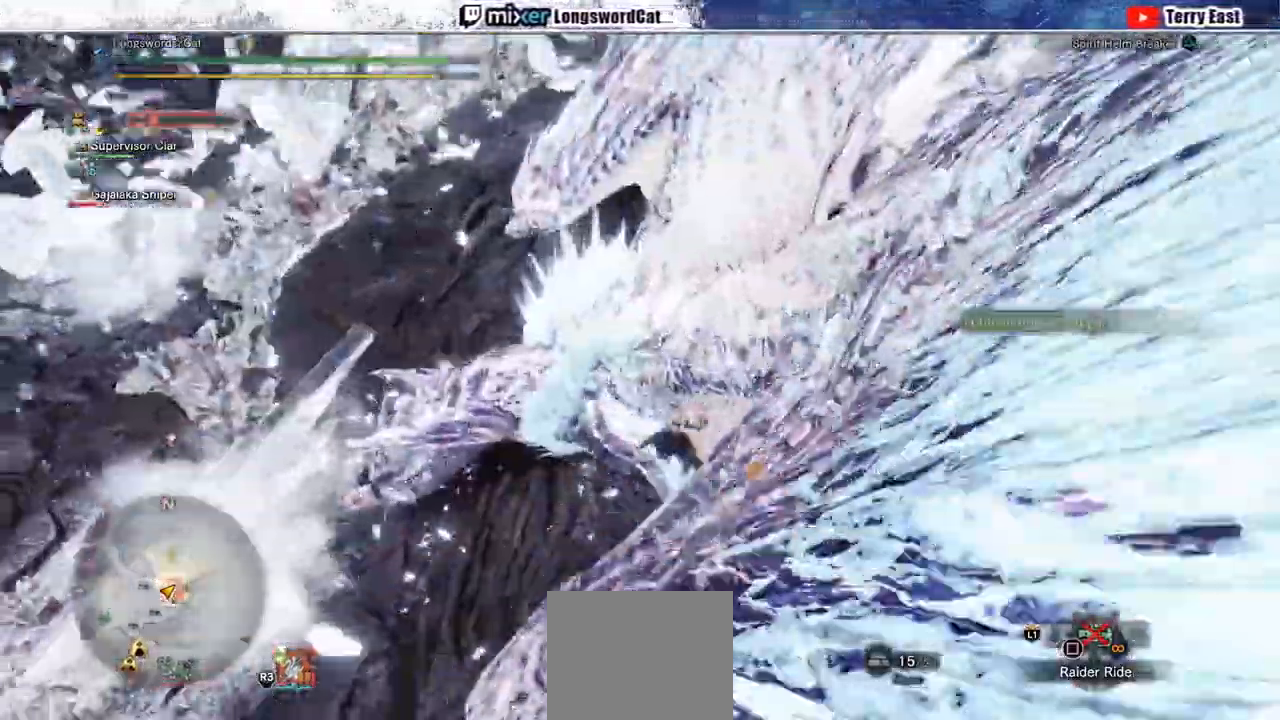
{"dt_ms": 500, "buttons": [], "left_stick": "up", "right_stick": "center", "events": [[33, "right_stick", "center"]]}
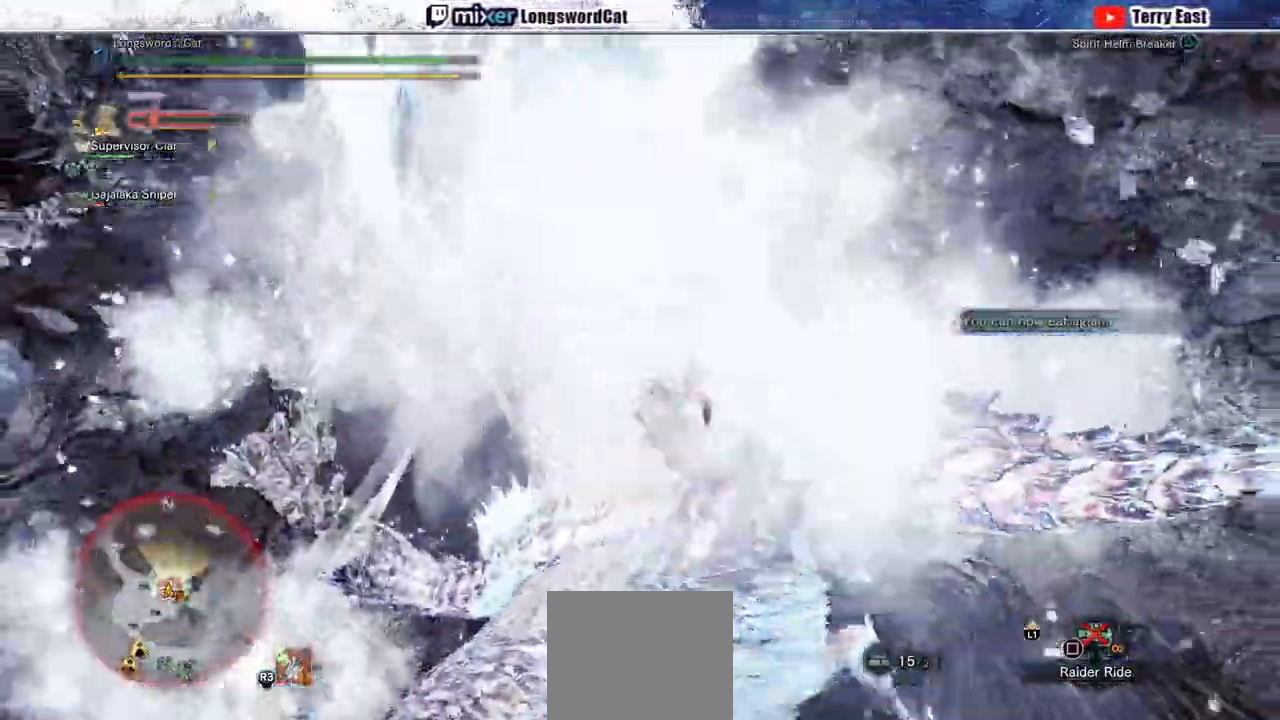
{"dt_ms": 500, "buttons": ["TRIANGLE"], "left_stick": "down-left", "right_stick": "center", "events": [[200, "left_stick", "left"], [250, "TRIANGLE", "down"], [317, "L1", "down"], [317, "TRIANGLE", "up"], [383, "L1", "up"], [400, "TRIANGLE", "down"], [433, "left_stick", "down-left"]]}
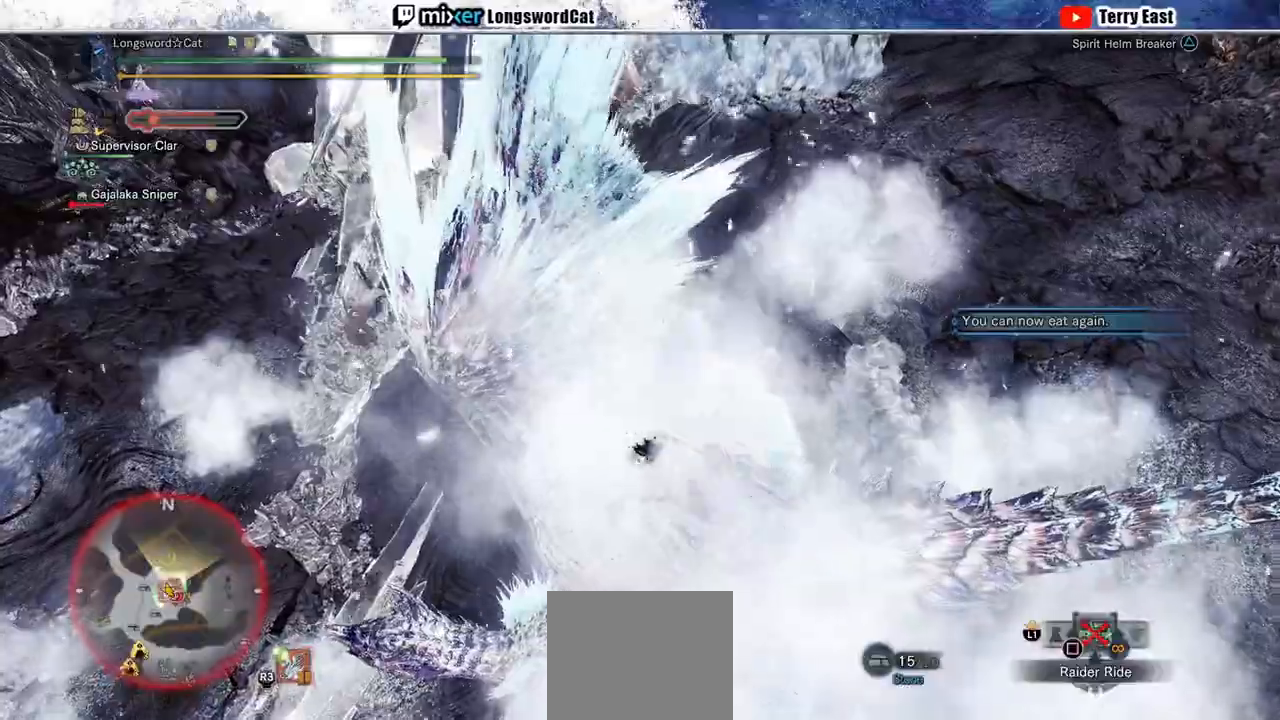
{"dt_ms": 500, "buttons": ["R1"], "left_stick": "down-left", "right_stick": "center", "events": [[100, "TRIANGLE", "up"], [167, "TRIANGLE", "down"], [250, "TRIANGLE", "up"], [333, "L1", "down"], [383, "L1", "up"], [383, "R1", "down"]]}
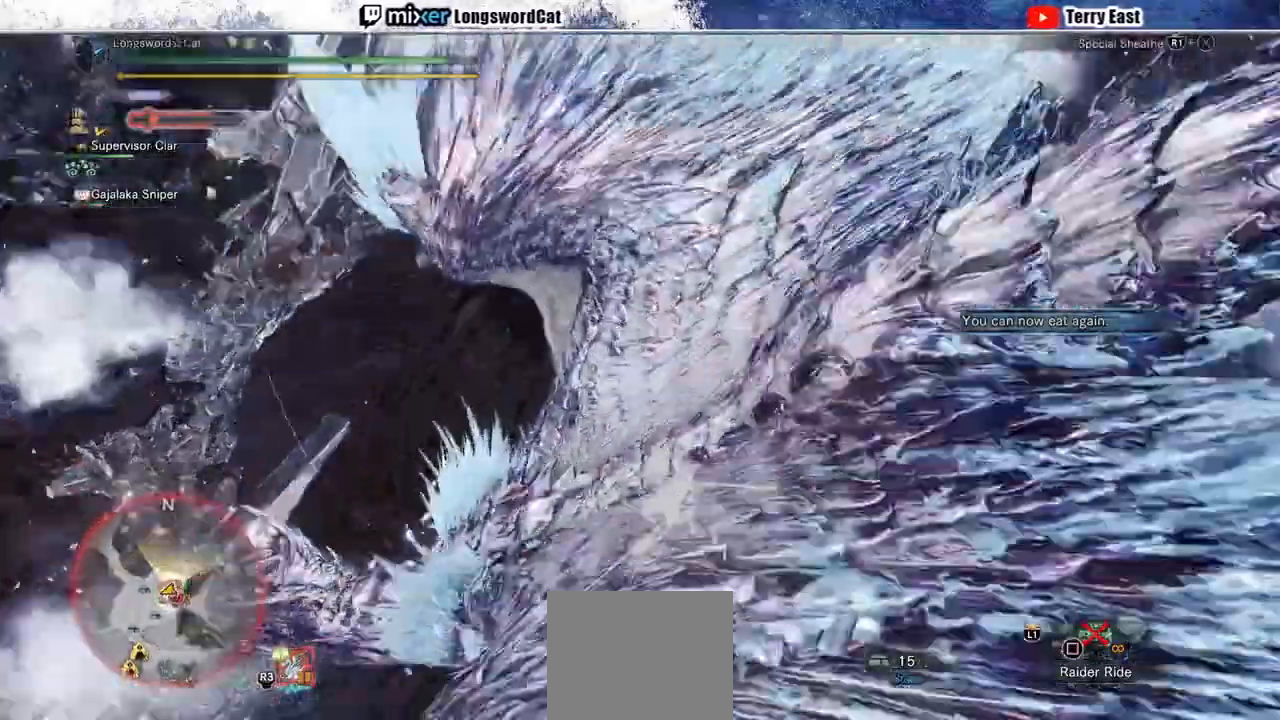
{"dt_ms": 500, "buttons": ["CROSS", "R1"], "left_stick": "center", "right_stick": "center", "events": [[33, "CROSS", "down"], [33, "left_stick", "left"], [383, "left_stick", "center"]]}
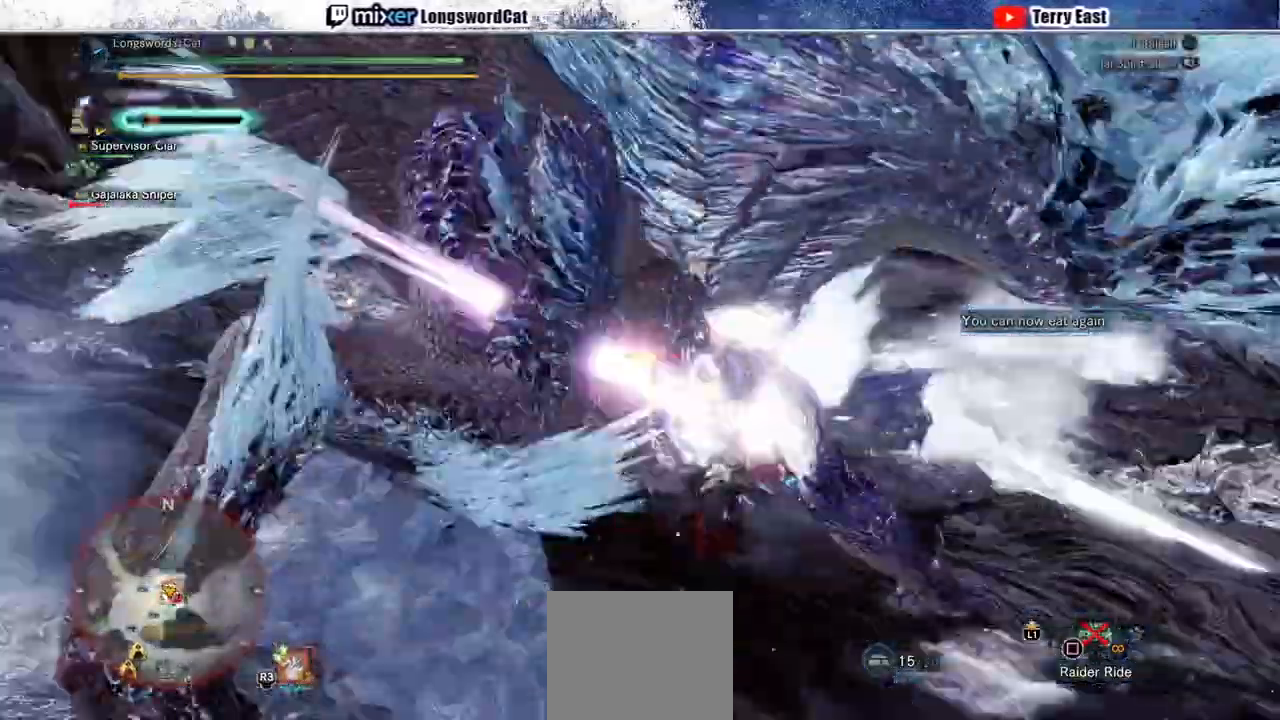
{"dt_ms": 500, "buttons": ["DPAD_UP"], "left_stick": "center", "right_stick": "center", "events": [[400, "CROSS", "up"], [400, "R1", "up"], [500, "DPAD_UP", "down"]]}
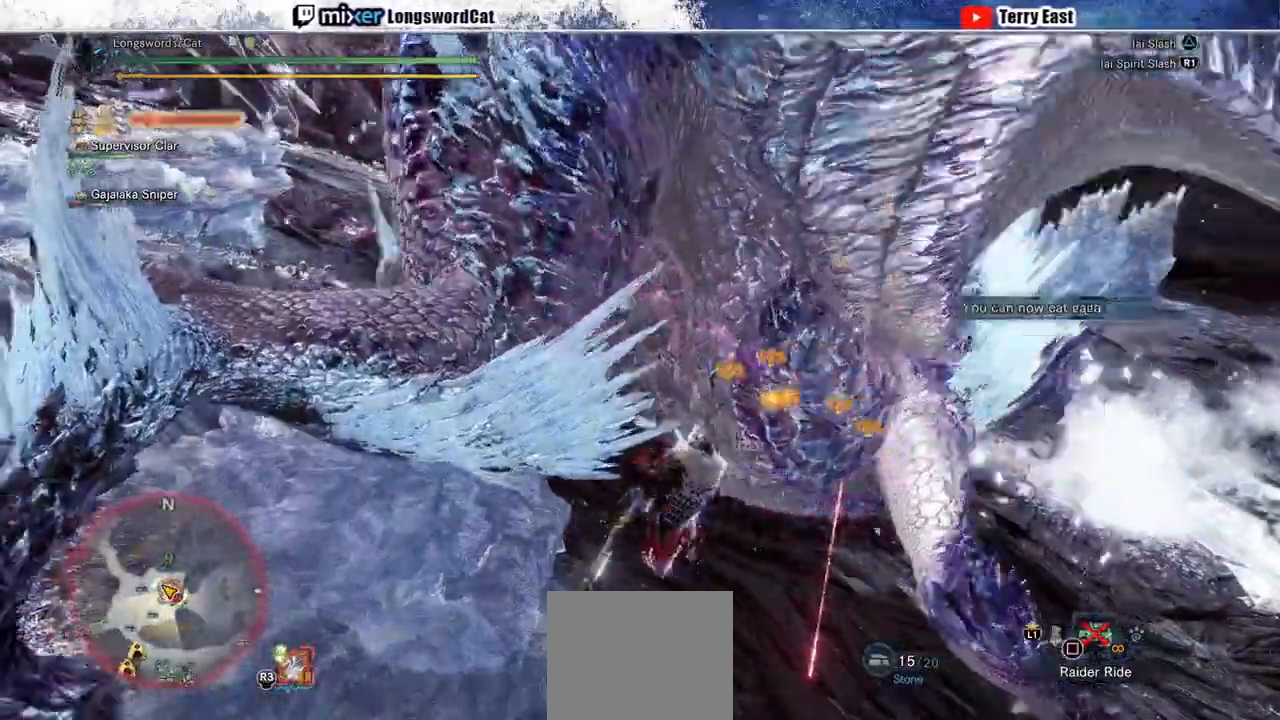
{"dt_ms": 500, "buttons": ["TRIANGLE"], "left_stick": "center", "right_stick": "center", "events": [[83, "DPAD_UP", "up"], [133, "DPAD_UP", "down"], [167, "TRIANGLE", "down"], [350, "DPAD_UP", "up"]]}
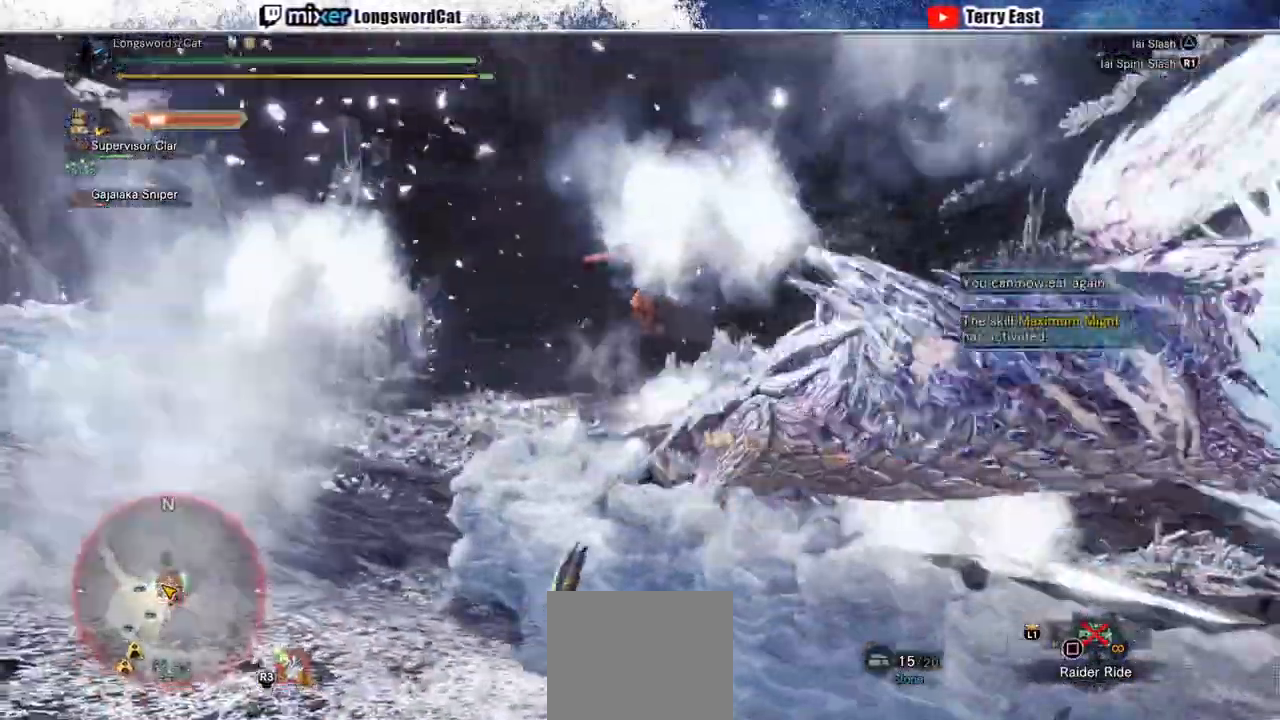
{"dt_ms": 500, "buttons": [], "left_stick": "center", "right_stick": "center", "events": [[50, "DPAD_RIGHT", "down"], [167, "DPAD_RIGHT", "up"], [183, "left_stick", "up-right"], [433, "left_stick", "center"], [450, "TRIANGLE", "up"]]}
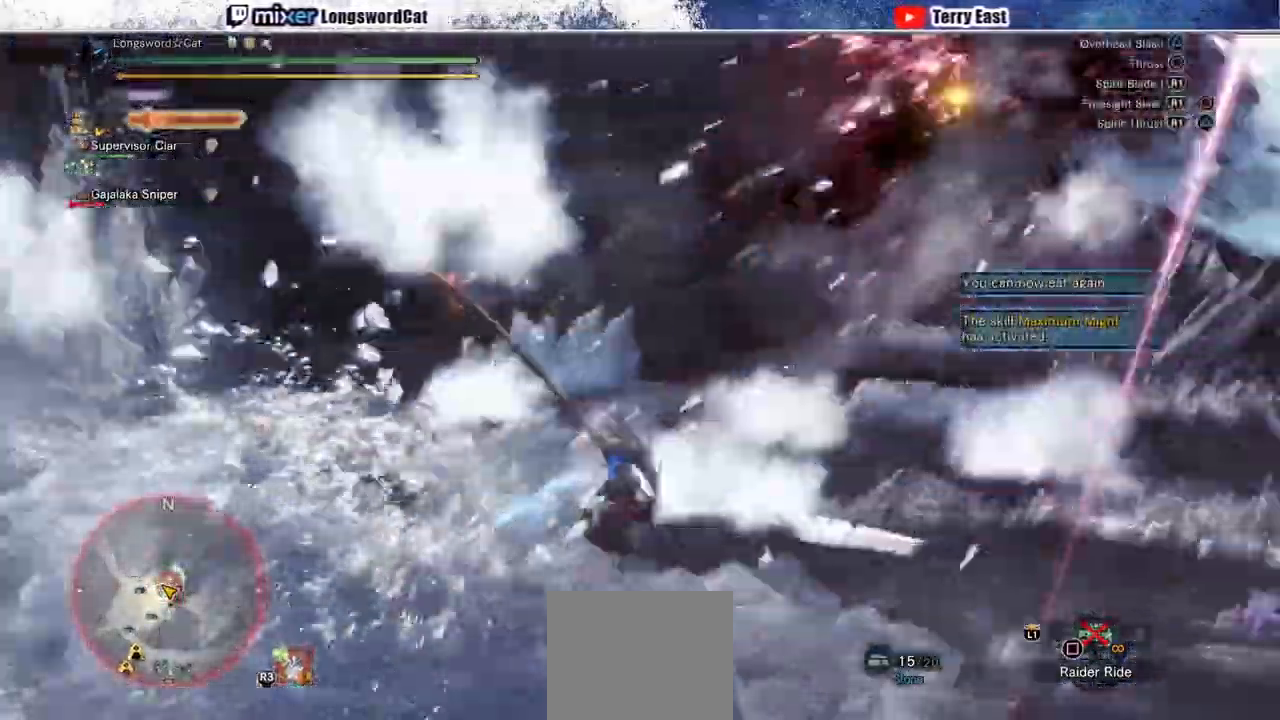
{"dt_ms": 500, "buttons": ["CROSS", "DPAD_RIGHT"], "left_stick": "center", "right_stick": "center", "events": [[167, "DPAD_RIGHT", "down"], [217, "DPAD_RIGHT", "up"], [300, "CROSS", "down"], [417, "DPAD_RIGHT", "down"]]}
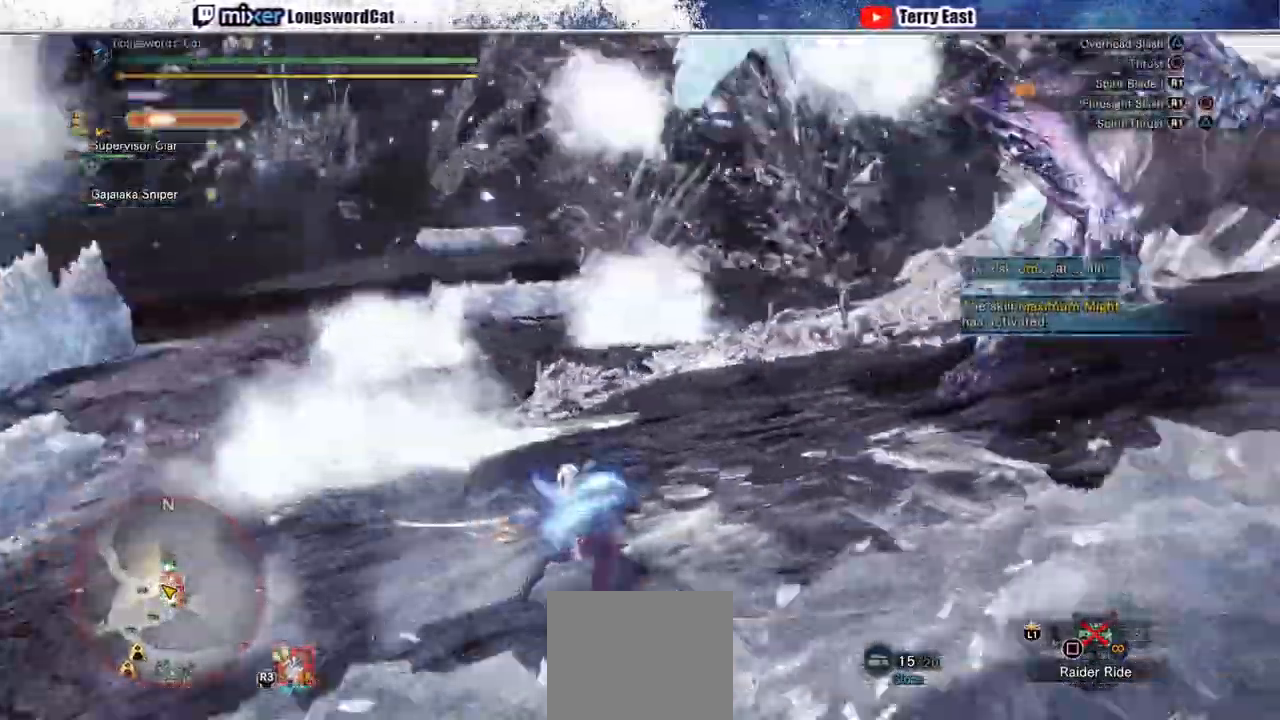
{"dt_ms": 1000, "buttons": ["TRIANGLE"], "left_stick": "center", "right_stick": "center"}
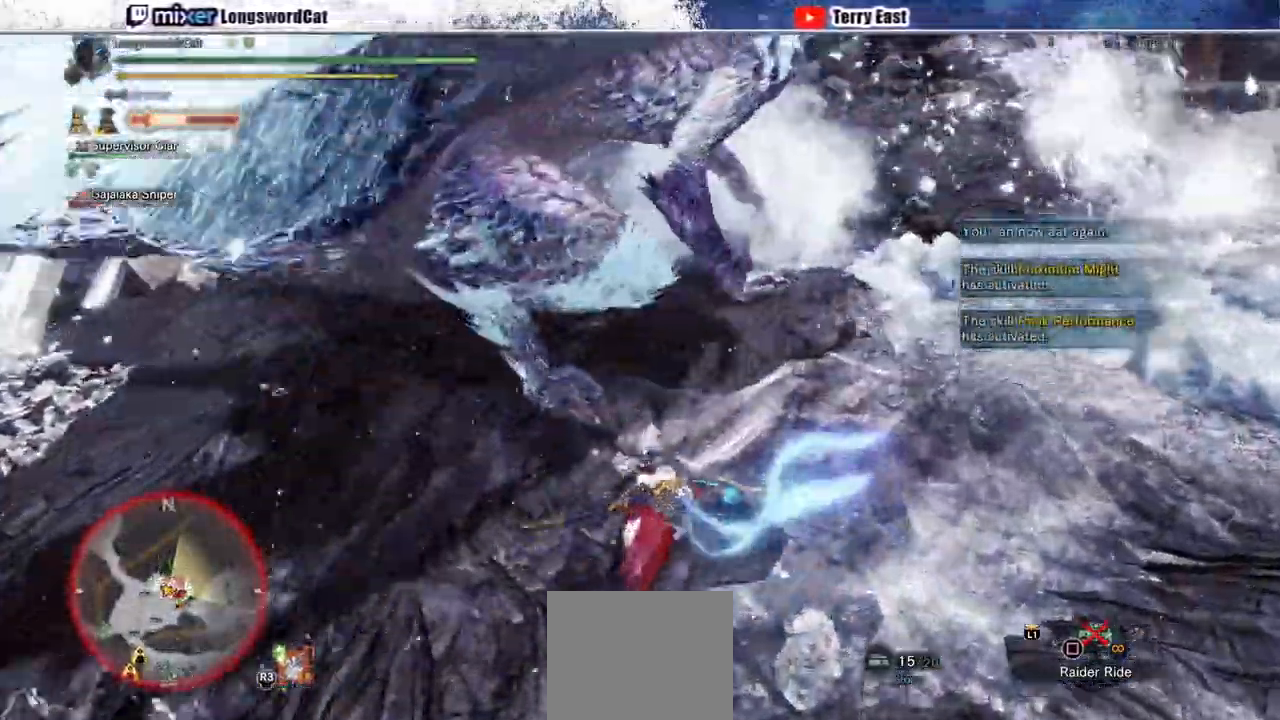
{"dt_ms": 1000, "buttons": ["TRIANGLE"], "left_stick": "center", "right_stick": "center"}
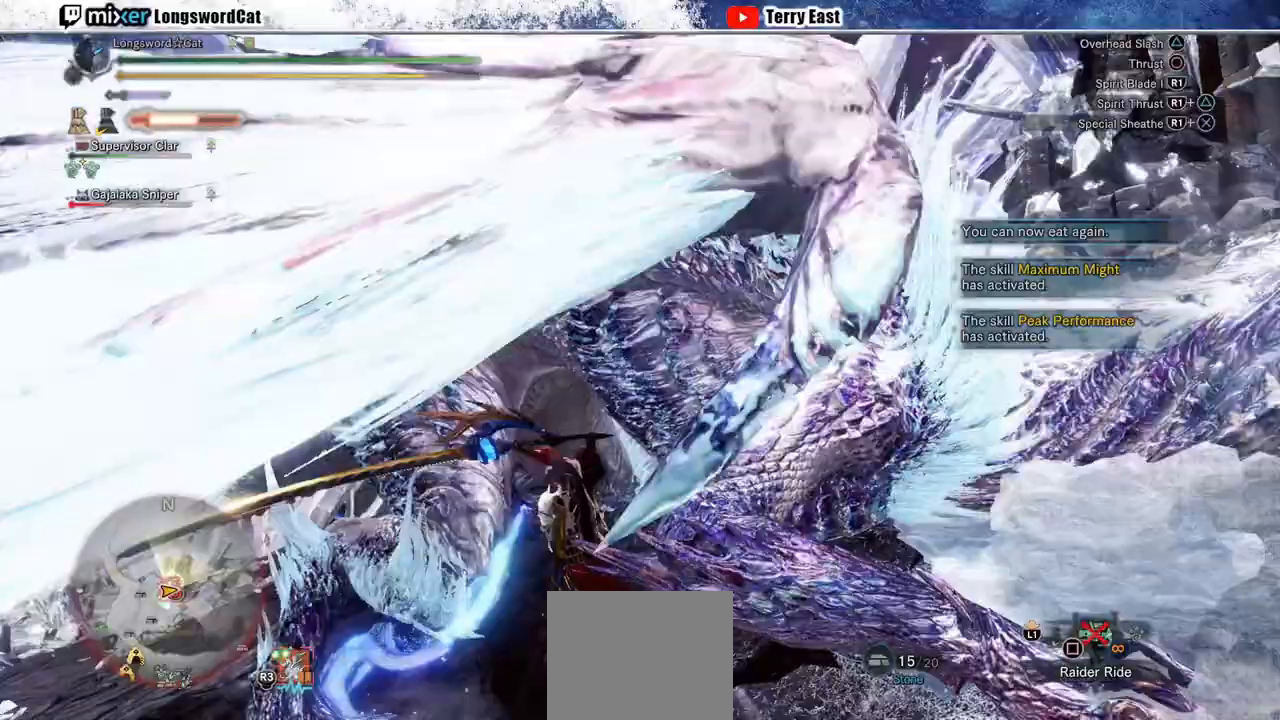
{"dt_ms": 500, "buttons": ["TRIANGLE"], "left_stick": "center", "right_stick": "center", "events": [[117, "DPAD_RIGHT", "down"], [117, "TRIANGLE", "up"], [133, "DPAD_RIGHT", "up"], [217, "TRIANGLE", "down"]]}
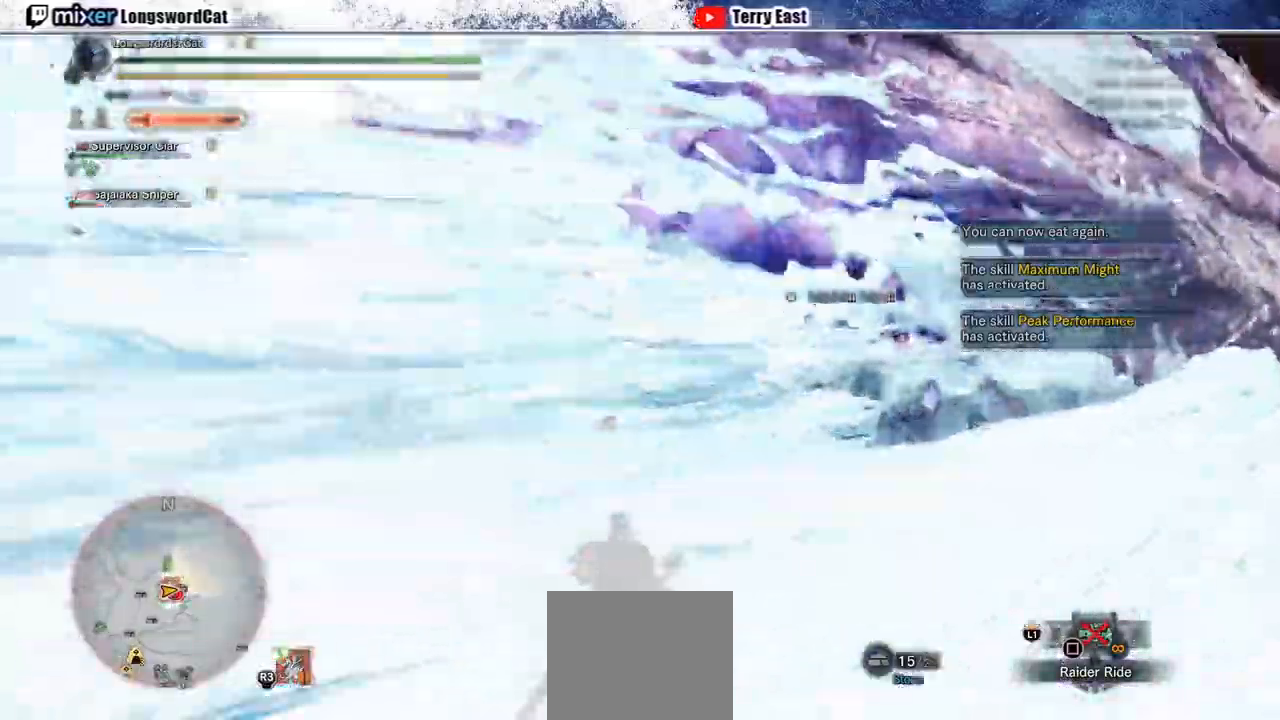
{"dt_ms": 500, "buttons": [], "left_stick": "center", "right_stick": "center"}
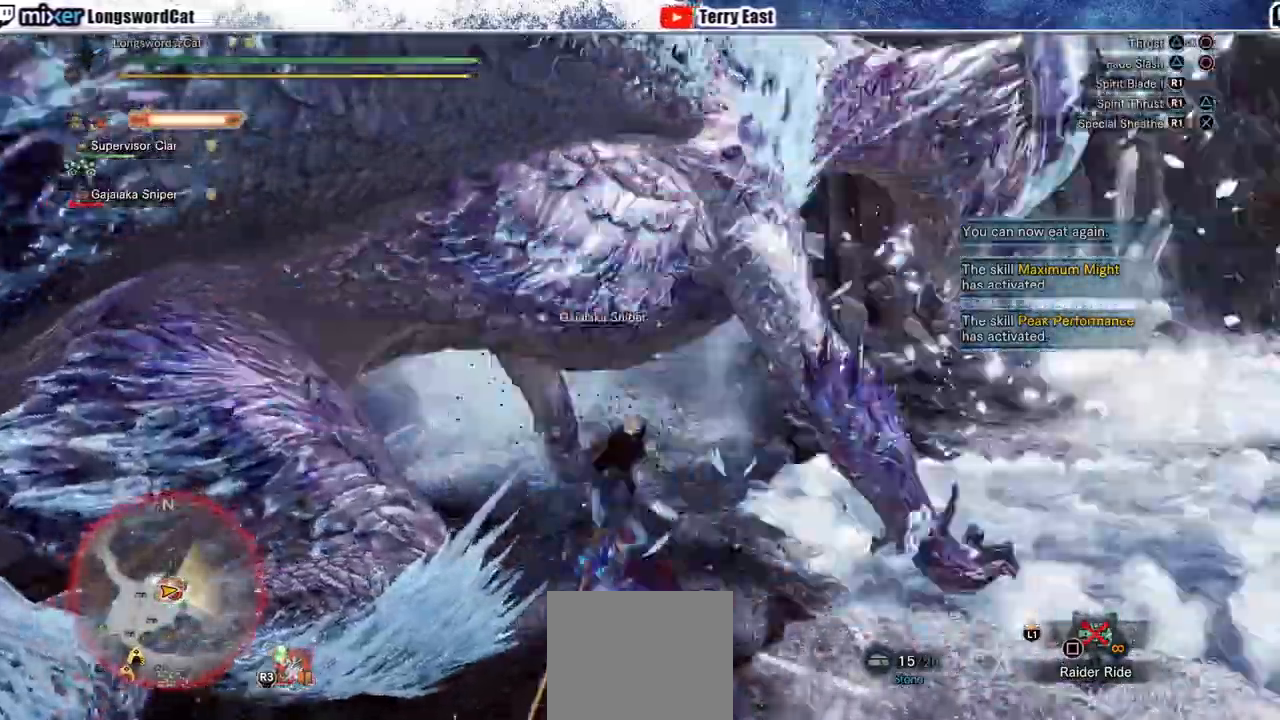
{"dt_ms": 500, "buttons": ["R1"], "left_stick": "center", "right_stick": "center", "events": [[50, "R1", "down"], [117, "R1", "up"], [217, "R1", "down"], [383, "R1", "up"], [450, "R1", "down"]]}
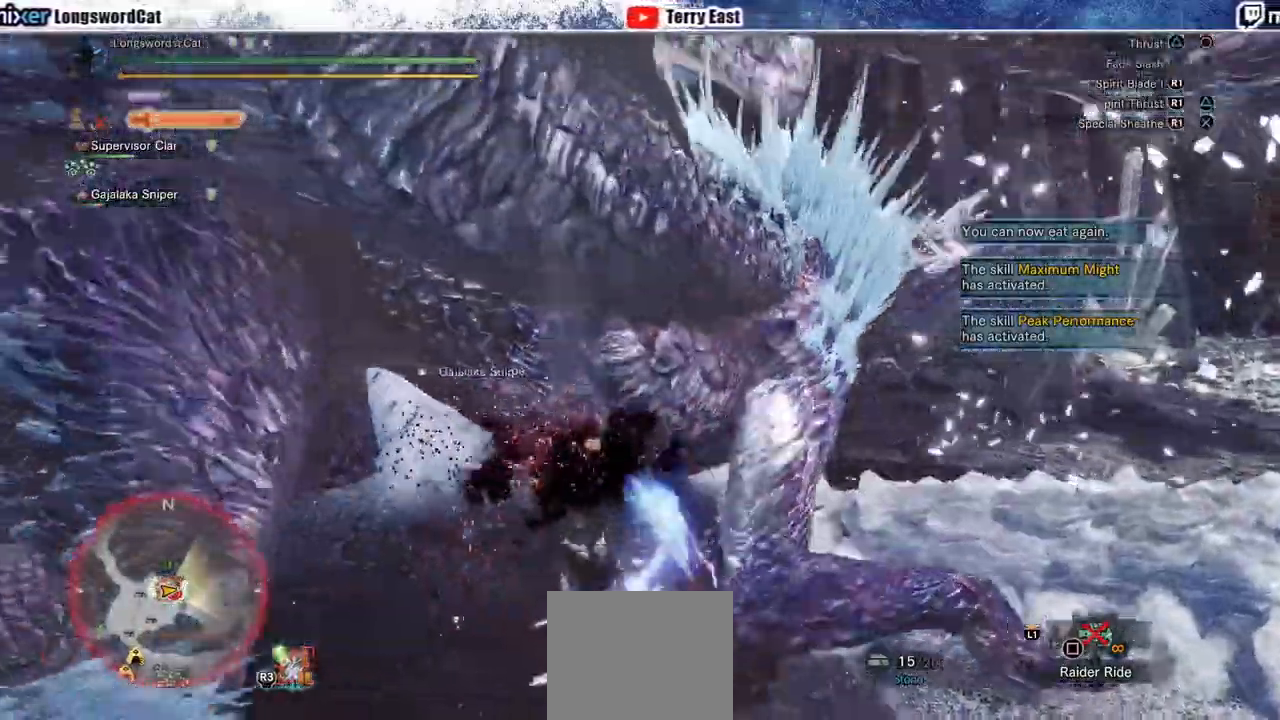
{"dt_ms": 500, "buttons": [], "left_stick": "center", "right_stick": "center", "events": [[67, "R1", "up"], [150, "R1", "down"], [217, "R1", "up"], [233, "R1", "down"], [317, "R1", "up"], [417, "R1", "down"], [483, "R1", "up"]]}